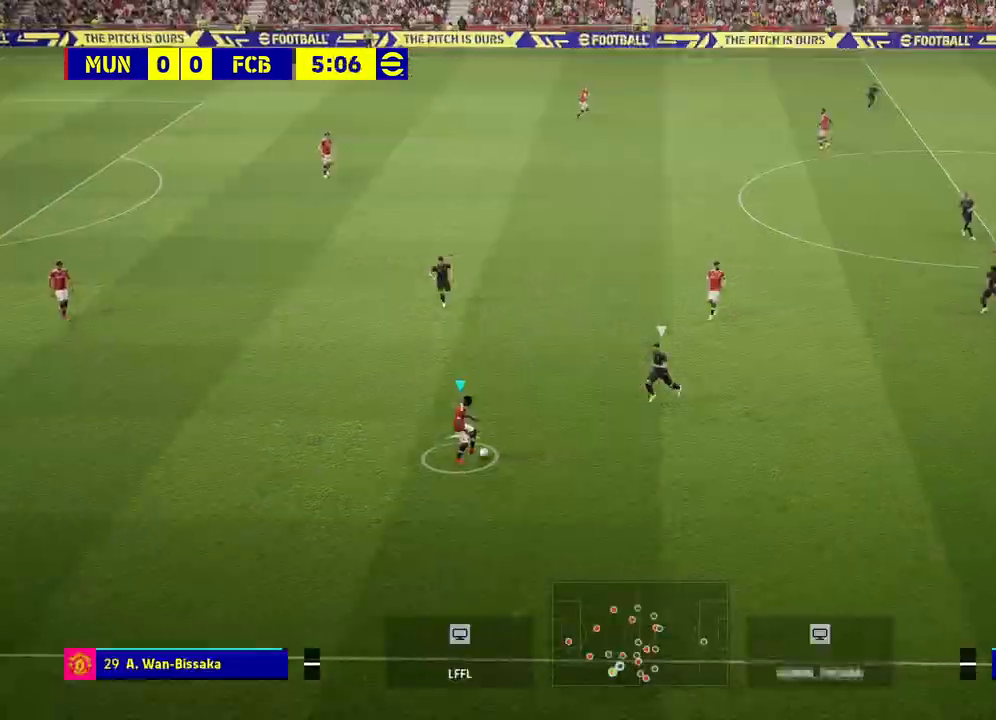
Gameplay with a controller (PlayStation layout); each line is a JSON object with the inputs held at the frame after it. "events" lists button and stick changes between this image and that frame as [ms after this image, input, new state], when the widget could be followed in between.
{"buttons": [], "left_stick": "left", "right_stick": "center", "events": [[200, "left_stick", "left"]]}
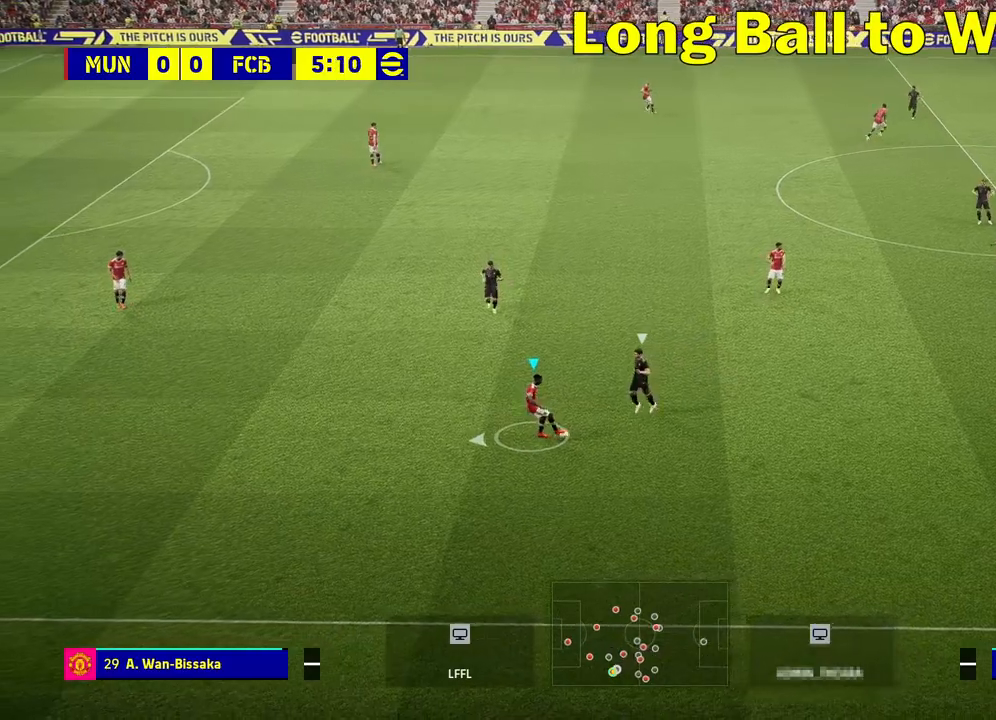
{"buttons": [], "left_stick": "up-left", "right_stick": "center", "events": [[150, "CROSS", "down"], [250, "CROSS", "up"], [250, "left_stick", "up-left"]]}
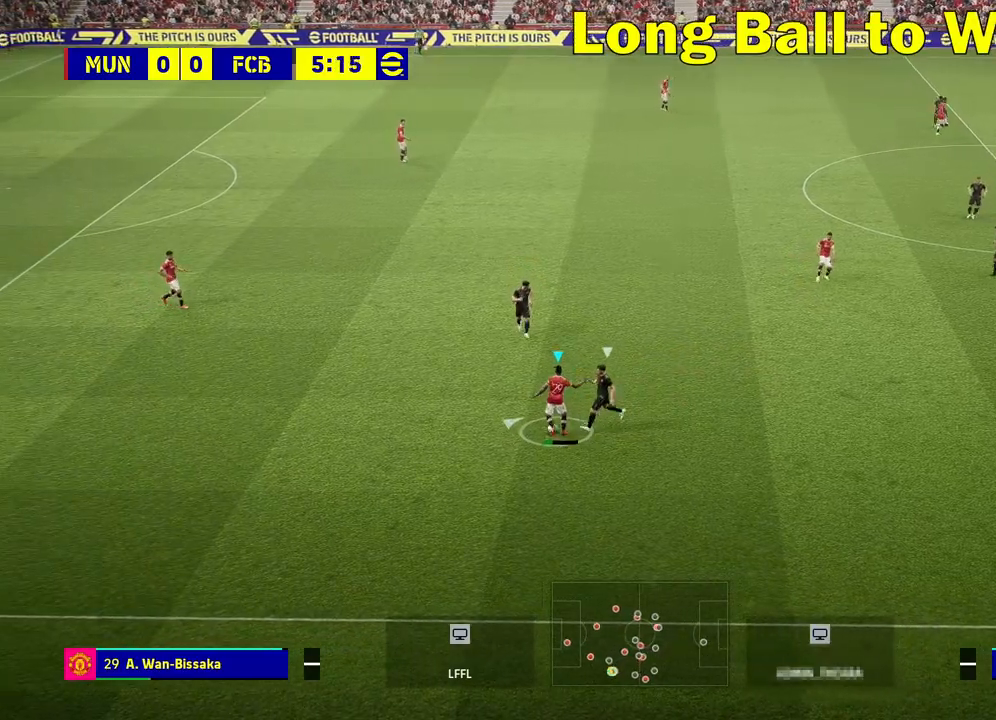
{"buttons": [], "left_stick": "center", "right_stick": "center", "events": [[267, "left_stick", "center"]]}
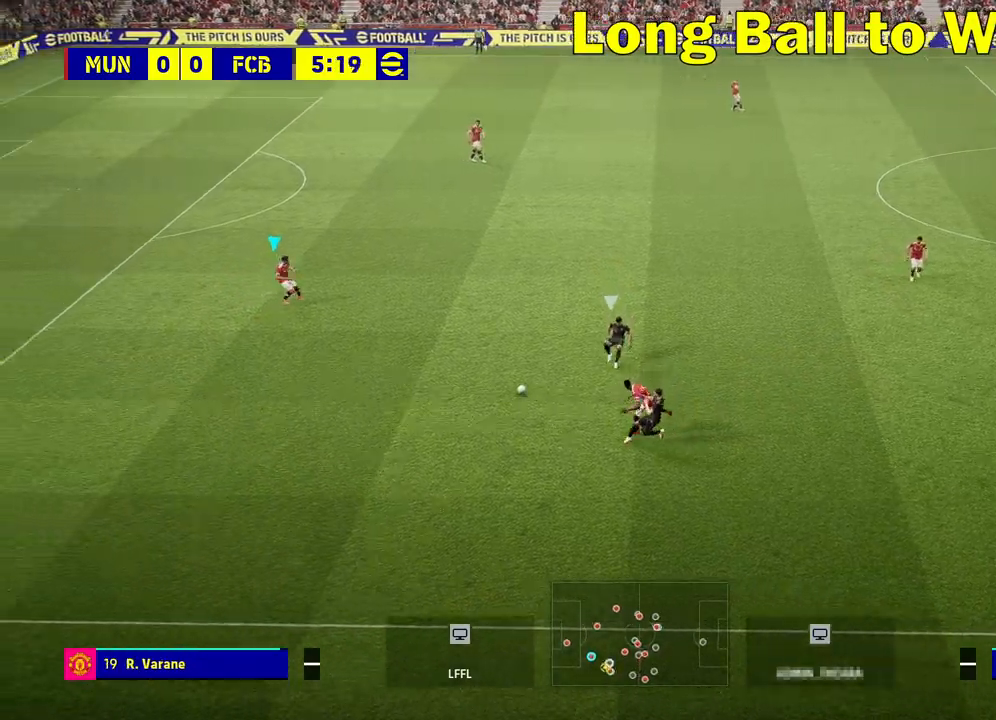
{"buttons": [], "left_stick": "center", "right_stick": "center", "events": []}
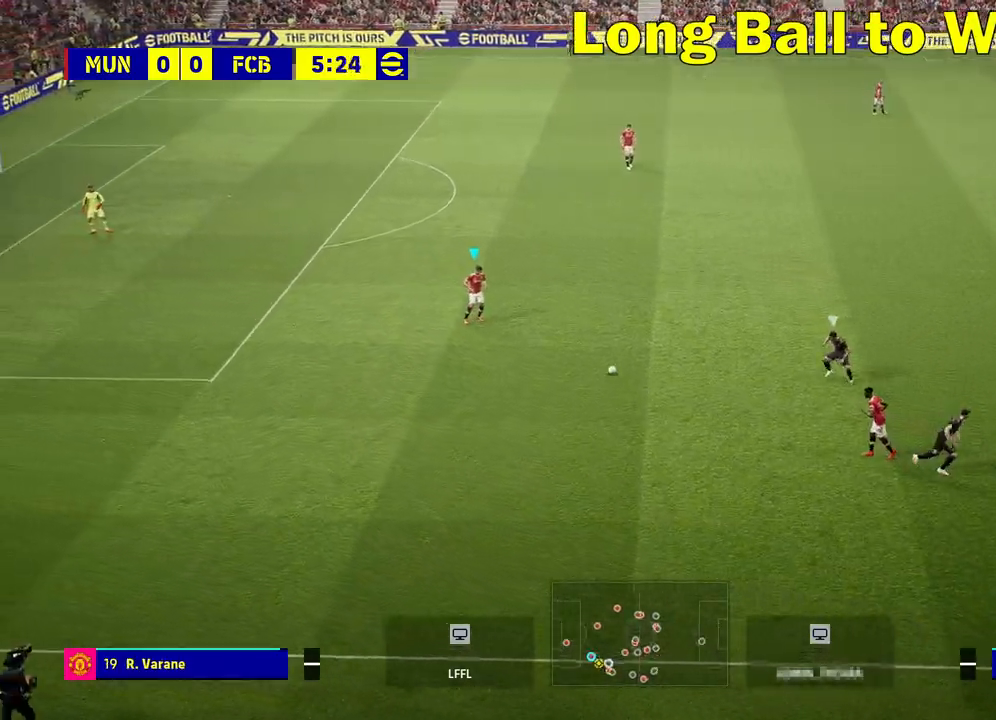
{"buttons": [], "left_stick": "up-right", "right_stick": "center", "events": [[67, "left_stick", "up-right"]]}
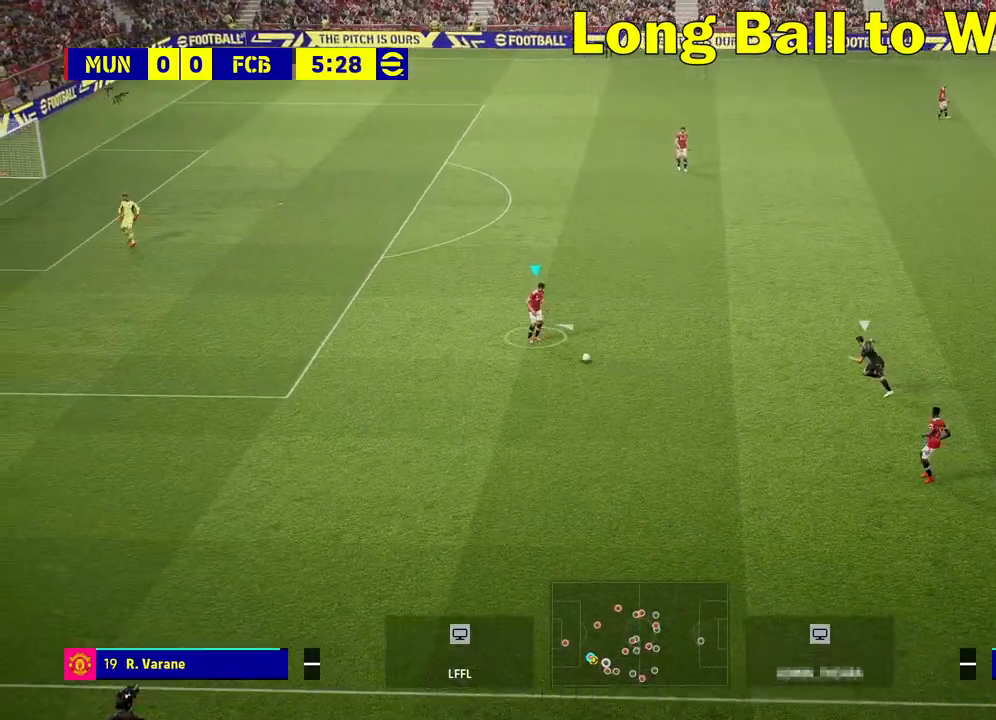
{"buttons": [], "left_stick": "up-right", "right_stick": "center", "events": [[283, "CIRCLE", "down"], [483, "CIRCLE", "up"]]}
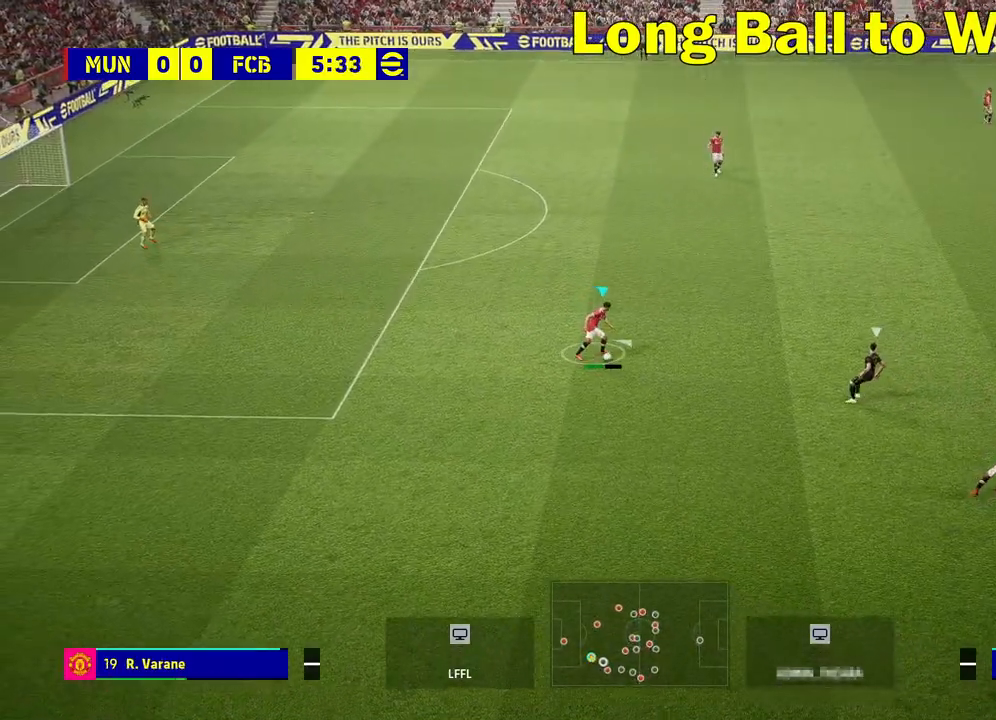
{"buttons": [], "left_stick": "up-right", "right_stick": "center", "events": []}
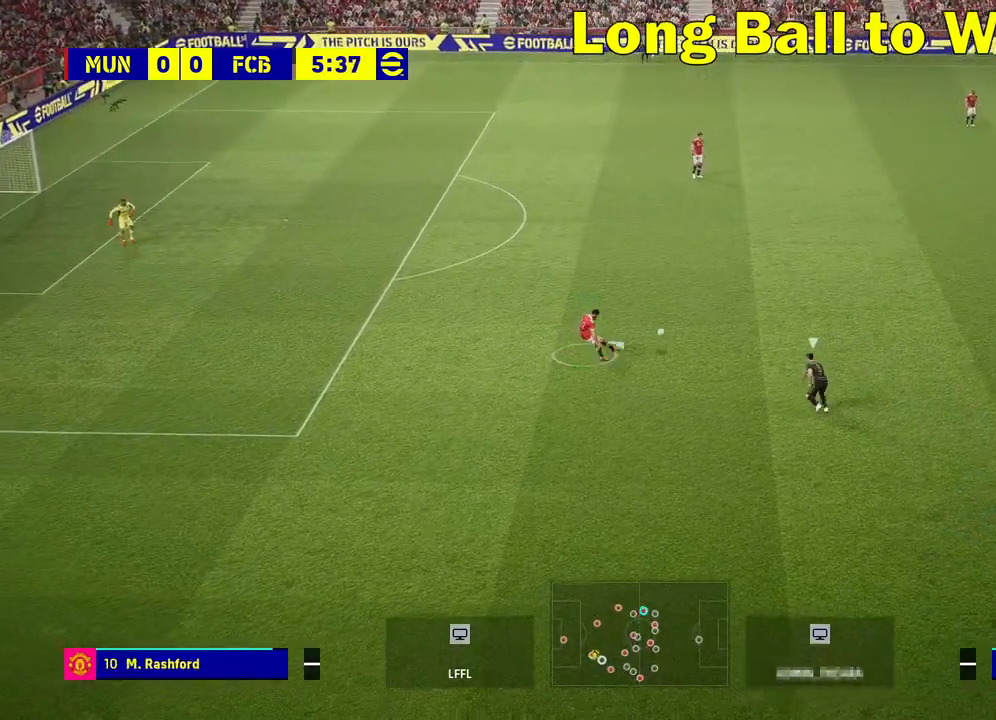
{"buttons": [], "left_stick": "center", "right_stick": "center", "events": [[350, "left_stick", "center"]]}
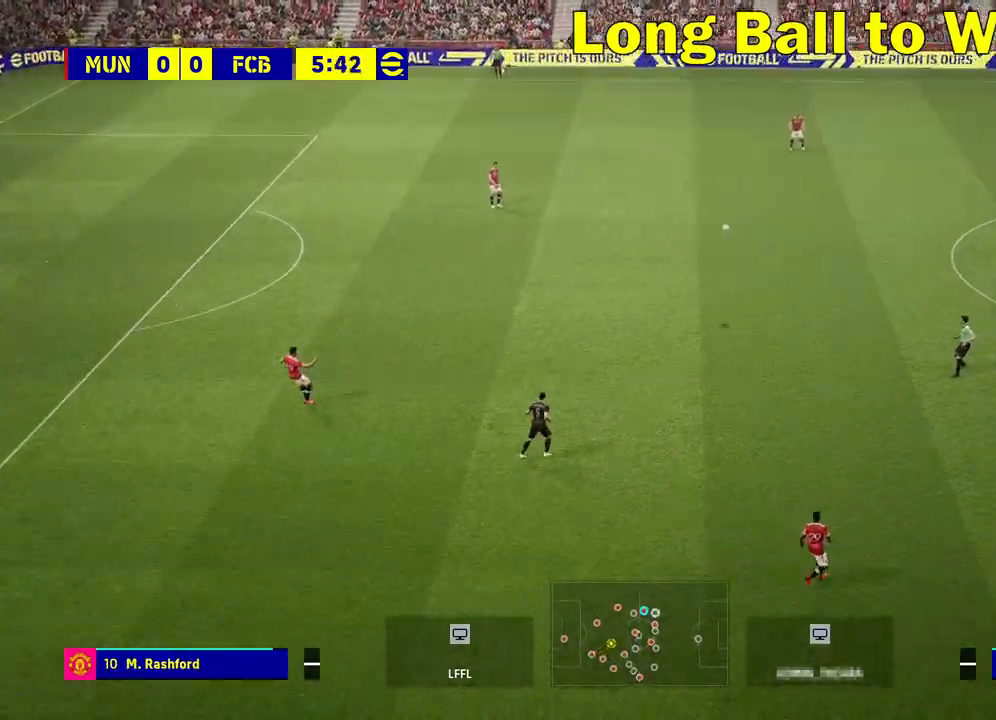
{"buttons": [], "left_stick": "down", "right_stick": "center", "events": [[300, "left_stick", "down"]]}
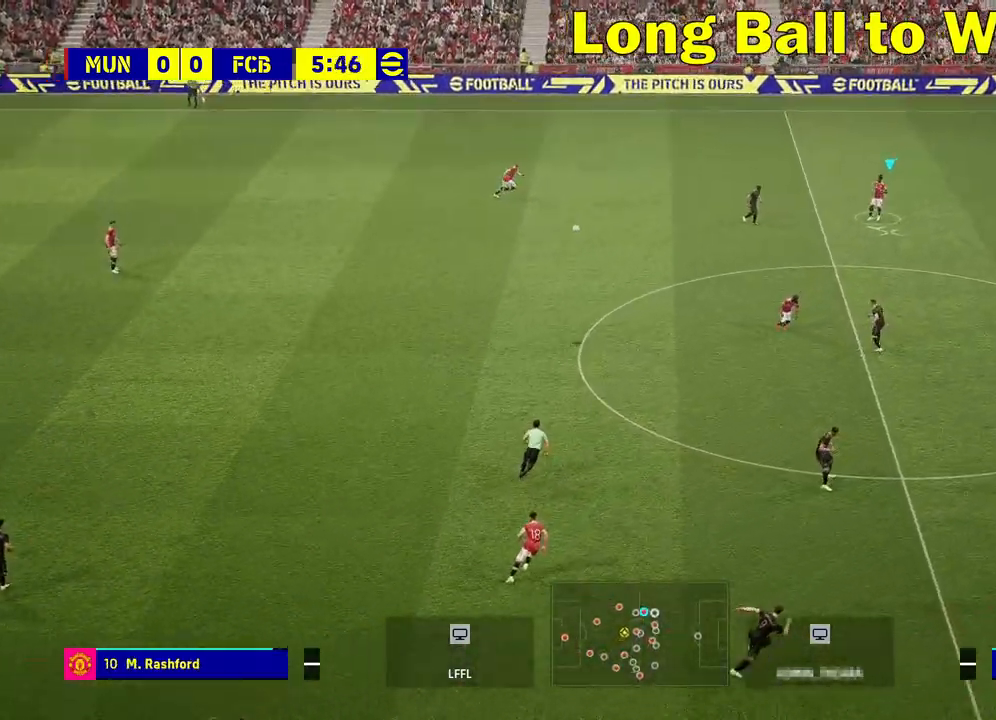
{"buttons": [], "left_stick": "down-right", "right_stick": "center", "events": [[117, "left_stick", "down-right"]]}
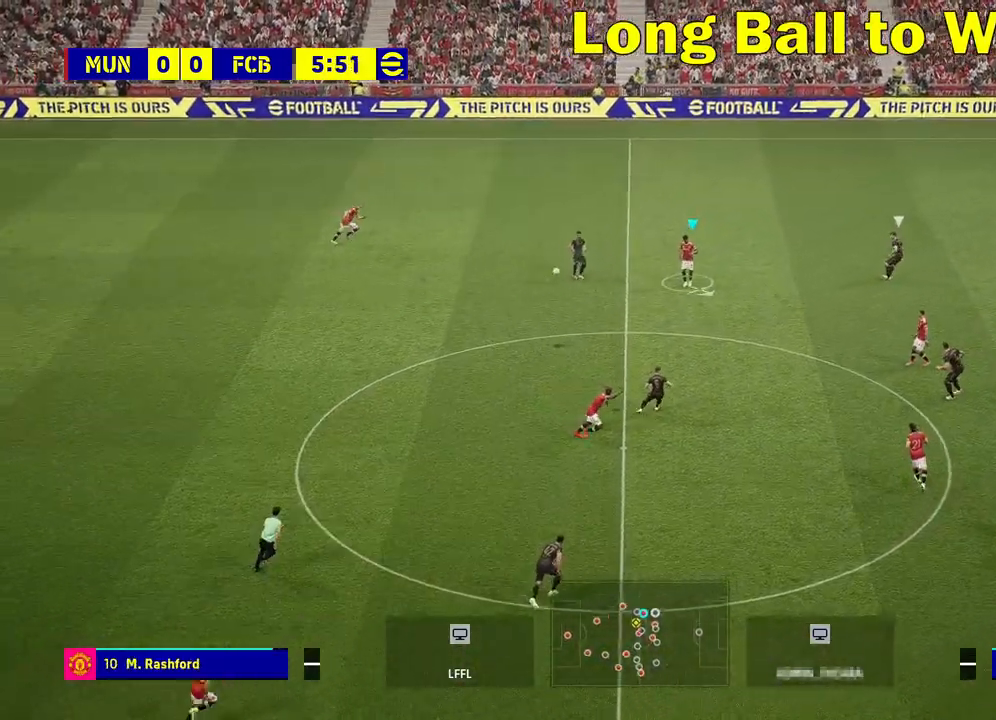
{"buttons": [], "left_stick": "down-right", "right_stick": "center", "events": []}
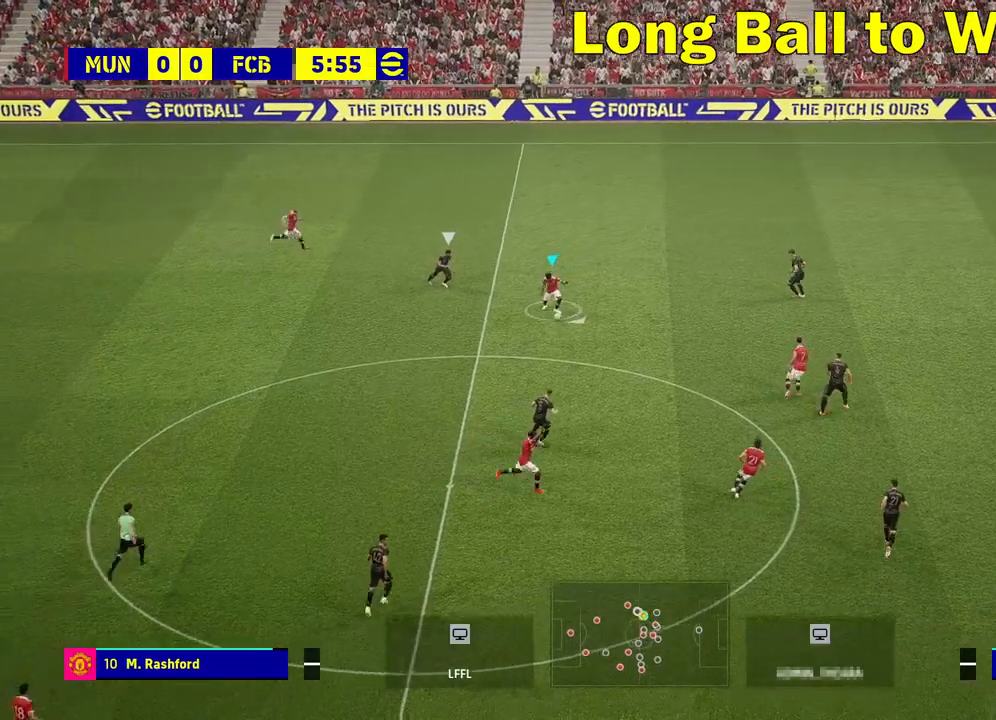
{"buttons": [], "left_stick": "down-right", "right_stick": "center", "events": []}
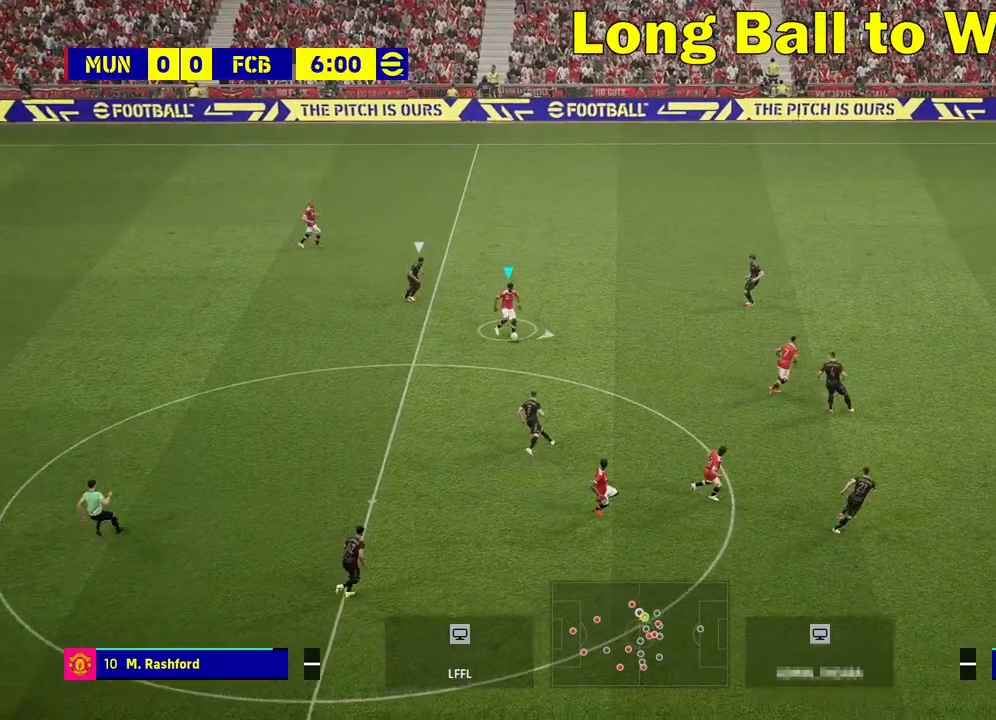
{"buttons": [], "left_stick": "right", "right_stick": "center", "events": [[217, "left_stick", "right"], [267, "TRIANGLE", "down"], [367, "TRIANGLE", "up"]]}
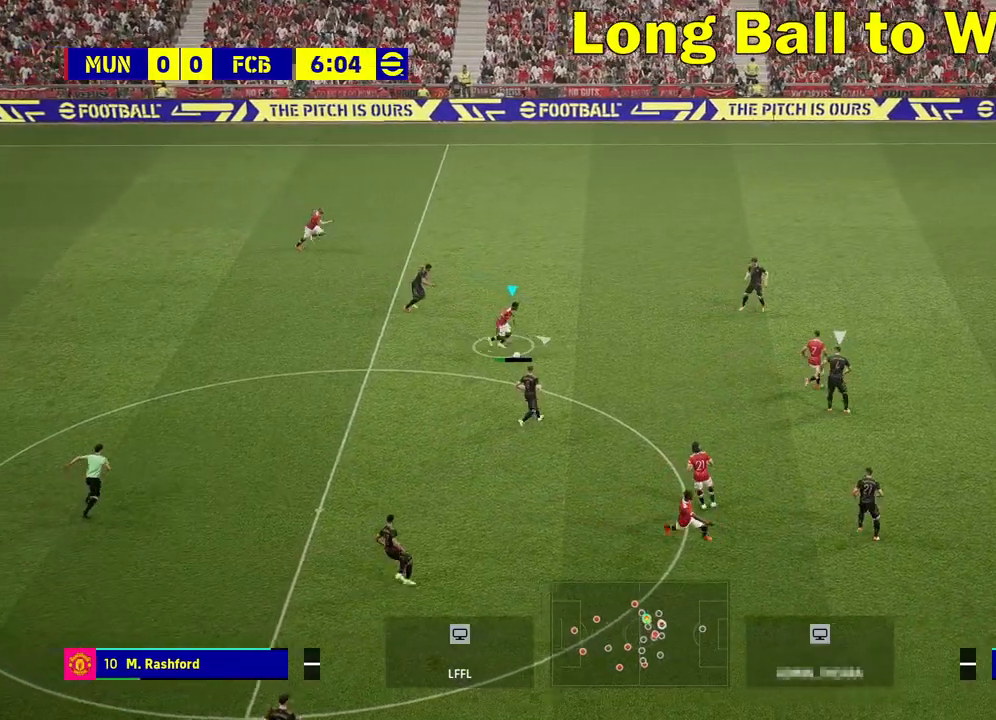
{"buttons": ["R1", "R2"], "left_stick": "right", "right_stick": "center", "events": [[150, "R2", "down"], [183, "R1", "down"]]}
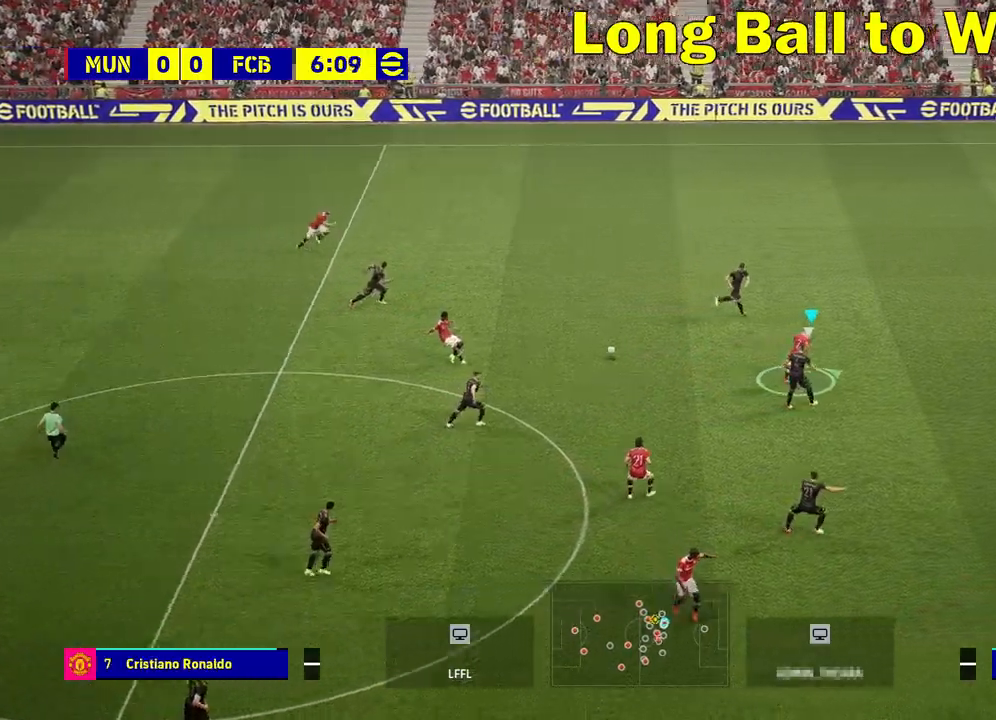
{"buttons": ["R2"], "left_stick": "right", "right_stick": "center", "events": [[400, "R1", "up"]]}
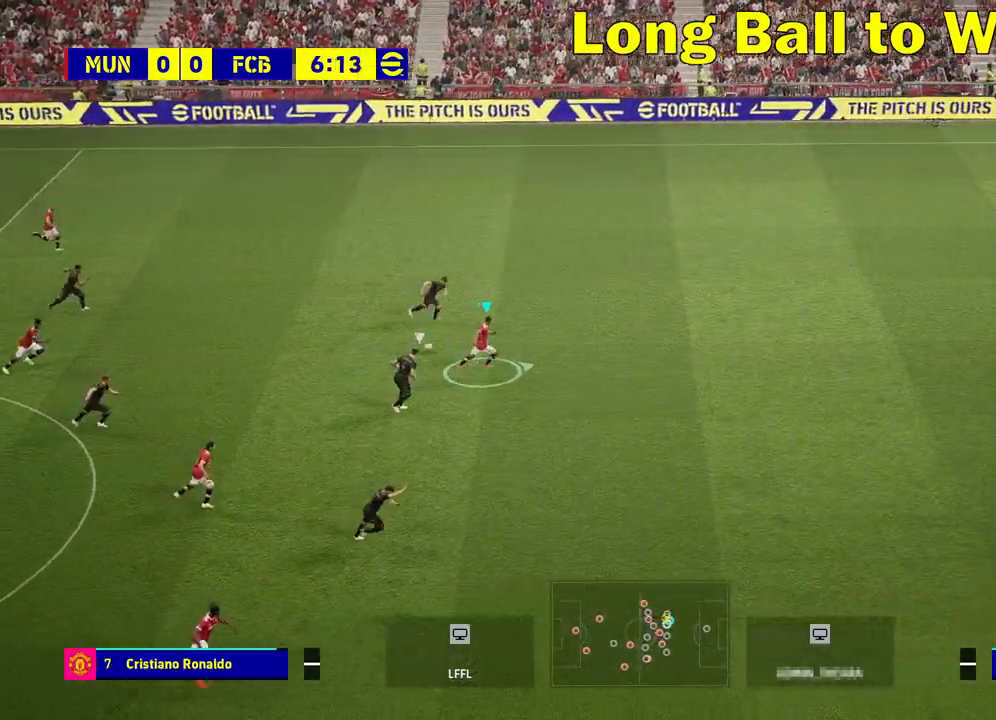
{"buttons": ["R2"], "left_stick": "right", "right_stick": "center", "events": []}
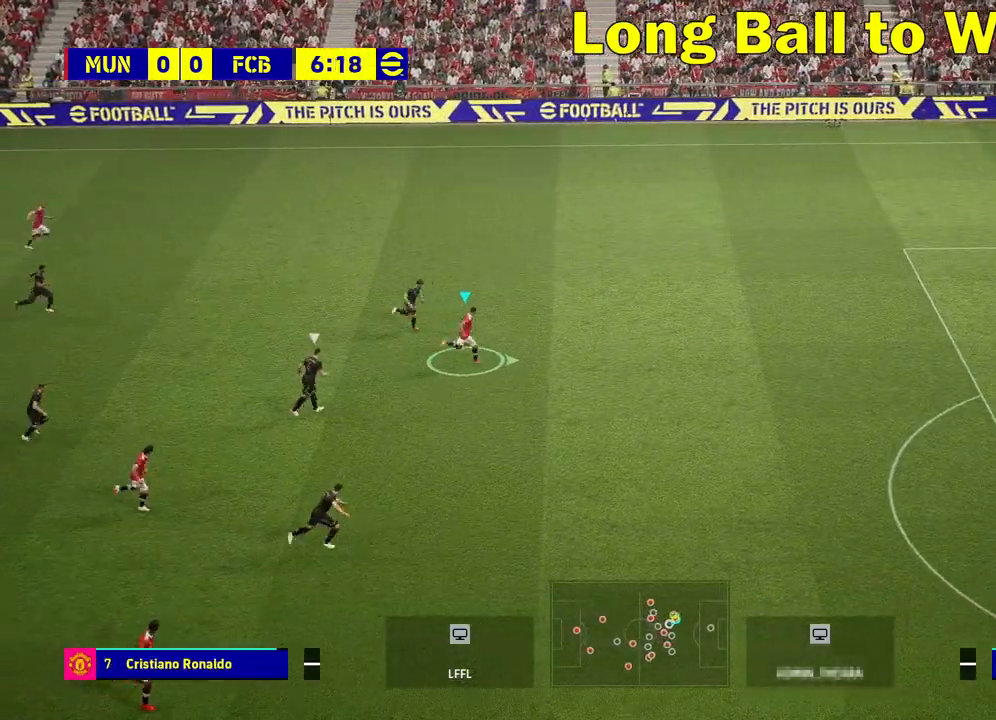
{"buttons": ["R2"], "left_stick": "right", "right_stick": "center", "events": []}
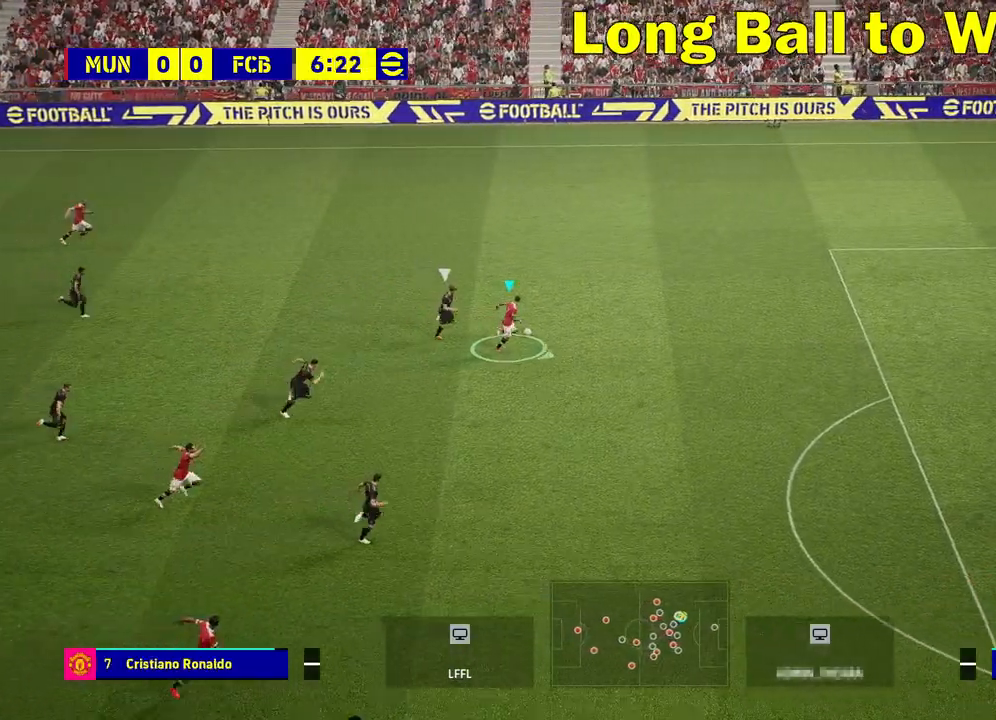
{"buttons": ["R2"], "left_stick": "right", "right_stick": "center", "events": []}
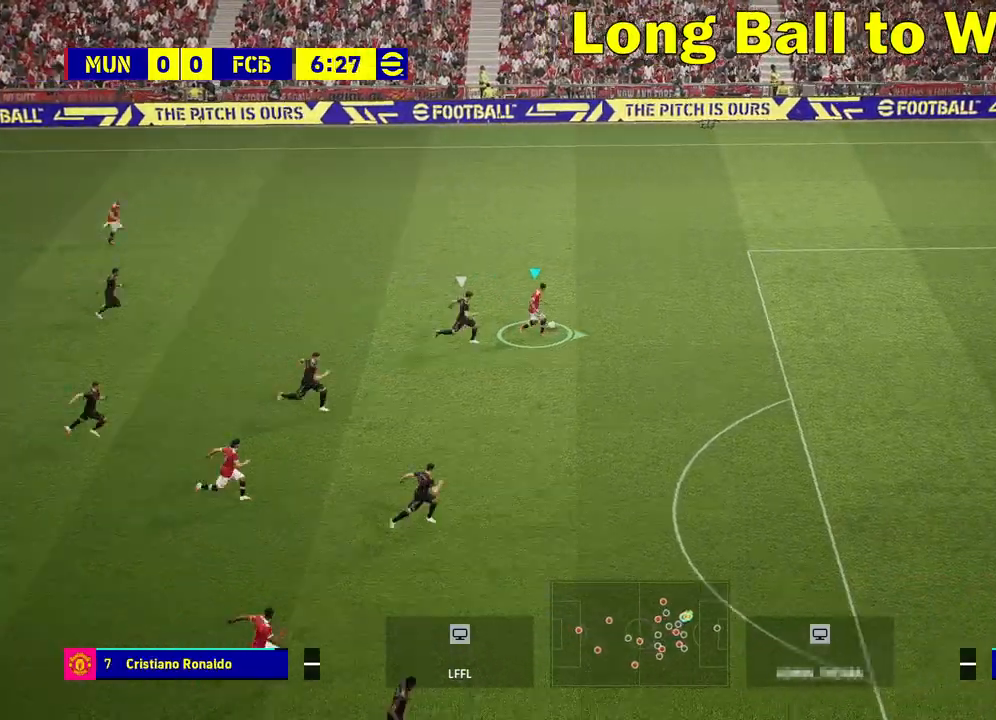
{"buttons": ["R2"], "left_stick": "right", "right_stick": "center", "events": []}
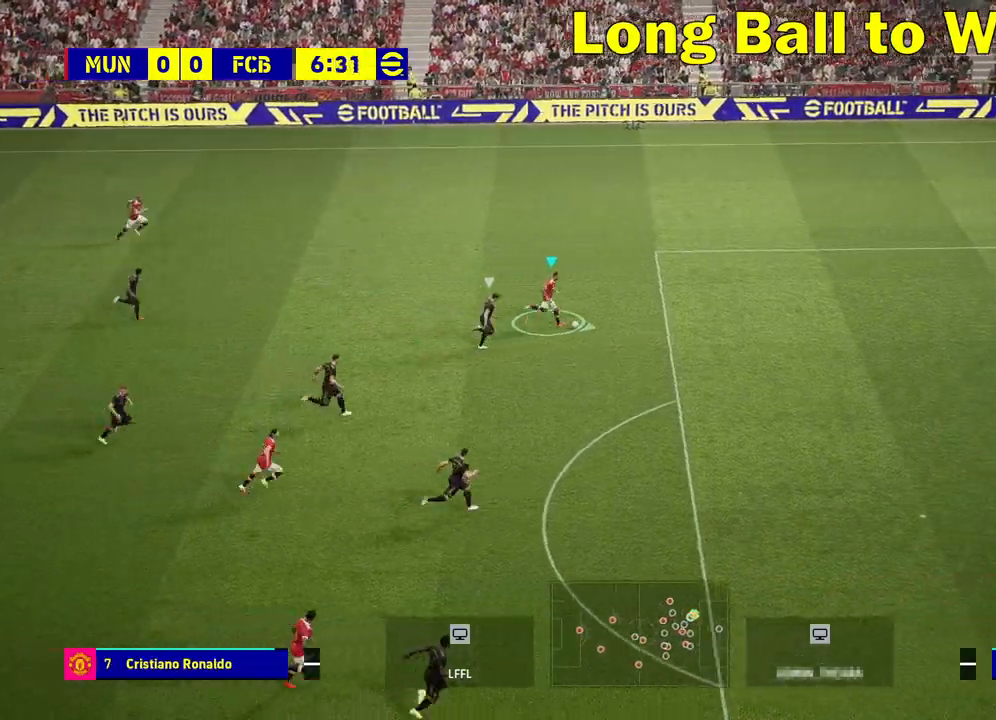
{"buttons": ["R2"], "left_stick": "down-right", "right_stick": "center", "events": [[283, "left_stick", "down-right"]]}
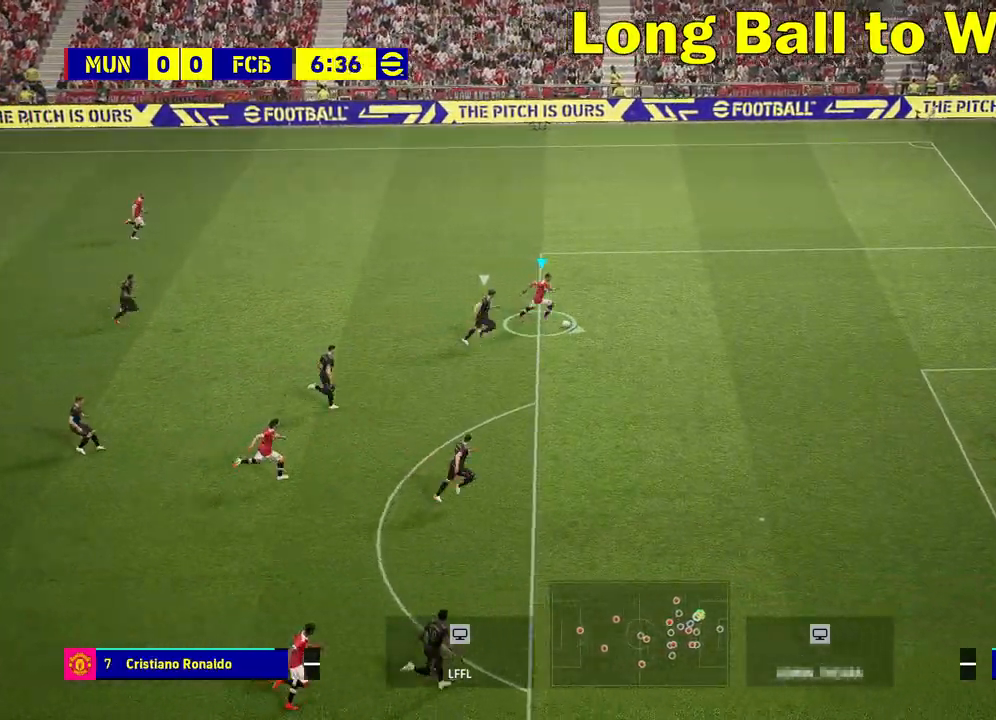
{"buttons": [], "left_stick": "down-right", "right_stick": "center", "events": [[417, "R2", "up"]]}
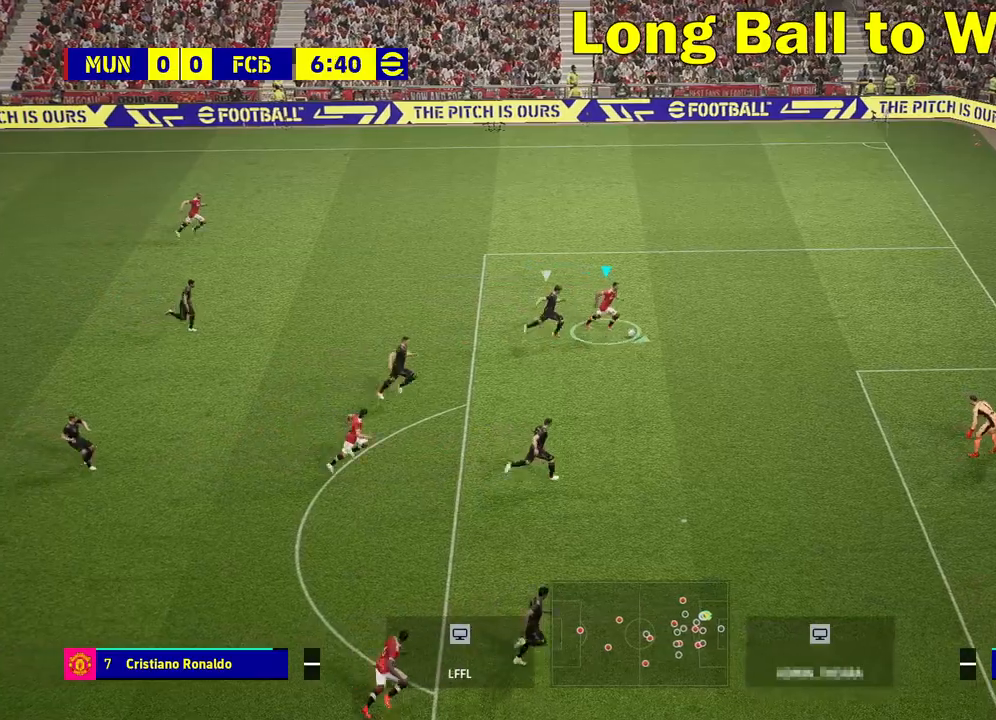
{"buttons": [], "left_stick": "down-right", "right_stick": "center", "events": []}
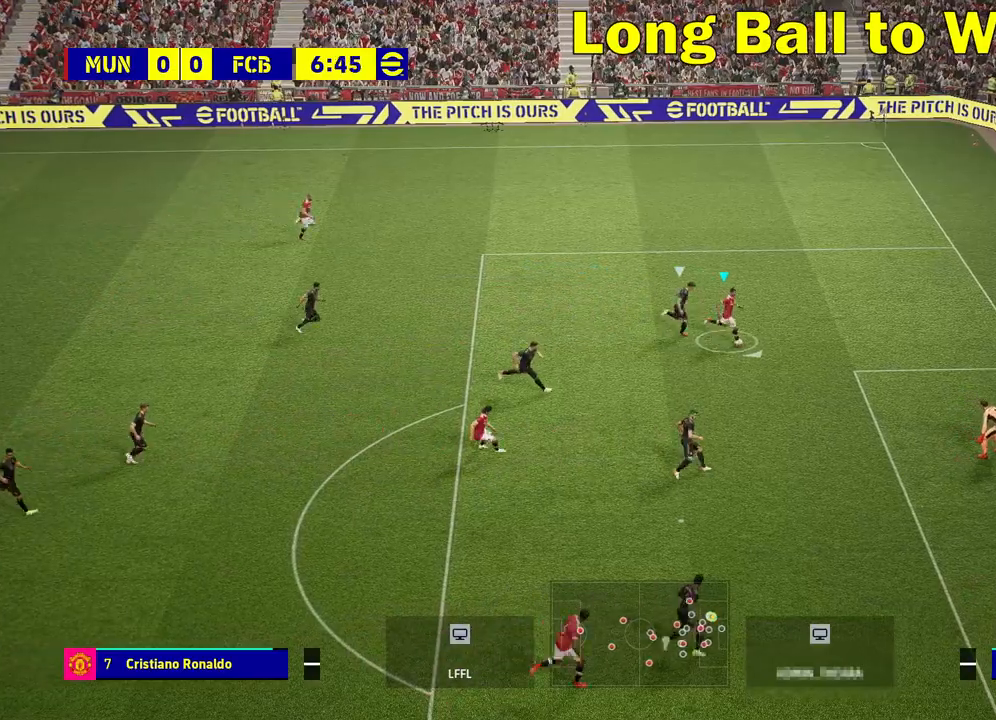
{"buttons": [], "left_stick": "down-left", "right_stick": "center", "events": [[250, "left_stick", "down"], [383, "left_stick", "down-left"]]}
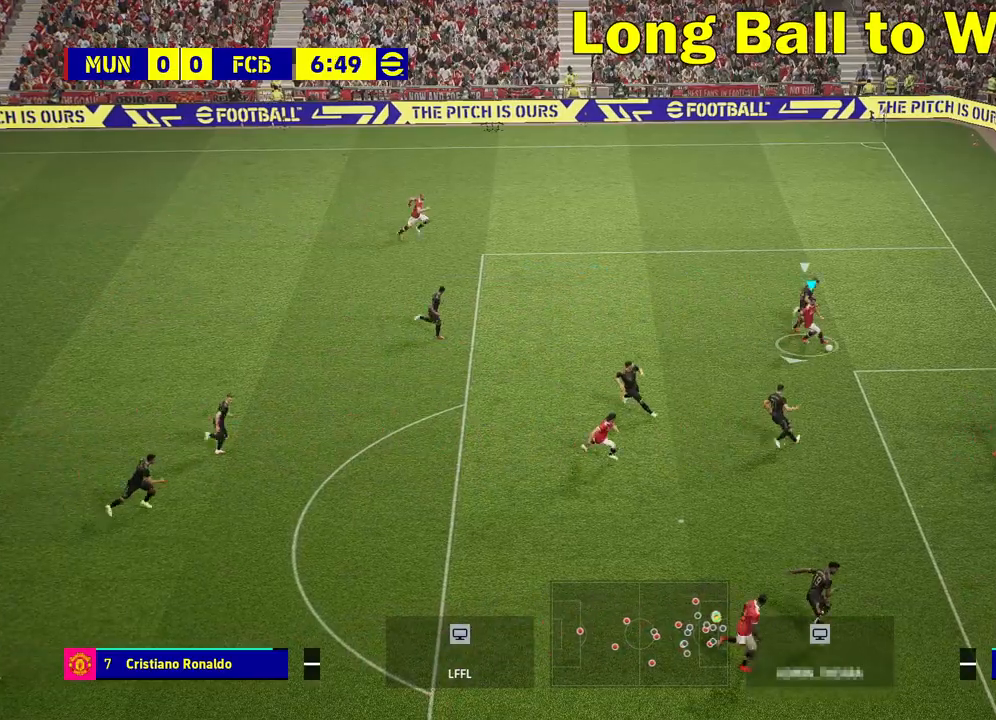
{"buttons": ["SQUARE", "R1", "L3"], "left_stick": "down", "right_stick": "center", "events": [[100, "left_stick", "down"], [367, "R1", "down"], [367, "SQUARE", "down"], [433, "L3", "down"]]}
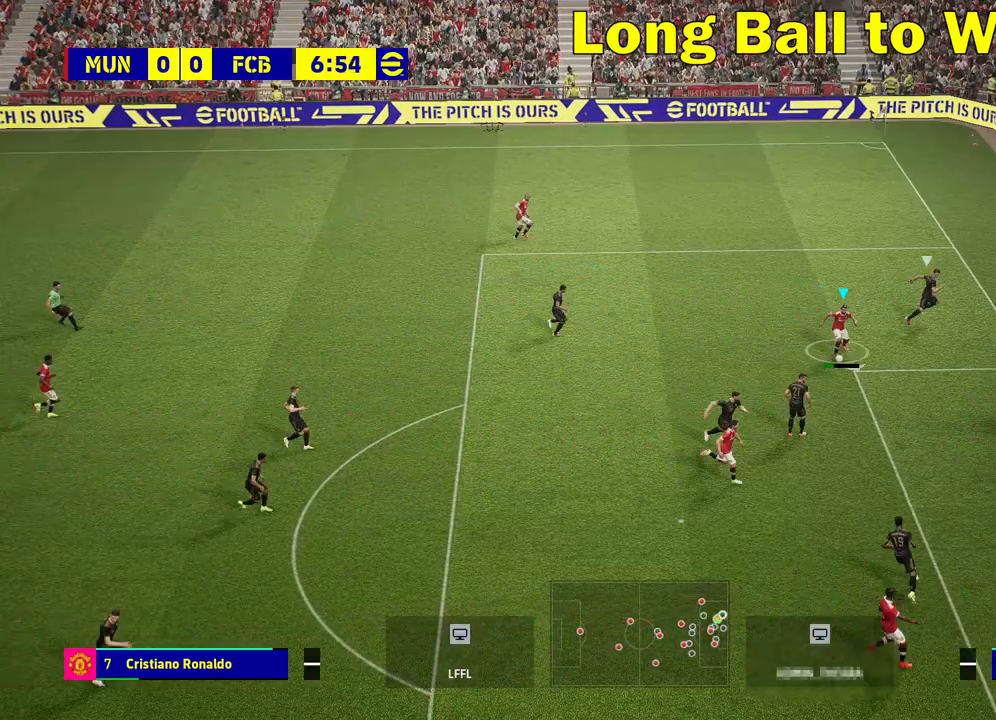
{"buttons": ["R1", "L3"], "left_stick": "down", "right_stick": "center", "events": [[17, "SQUARE", "up"]]}
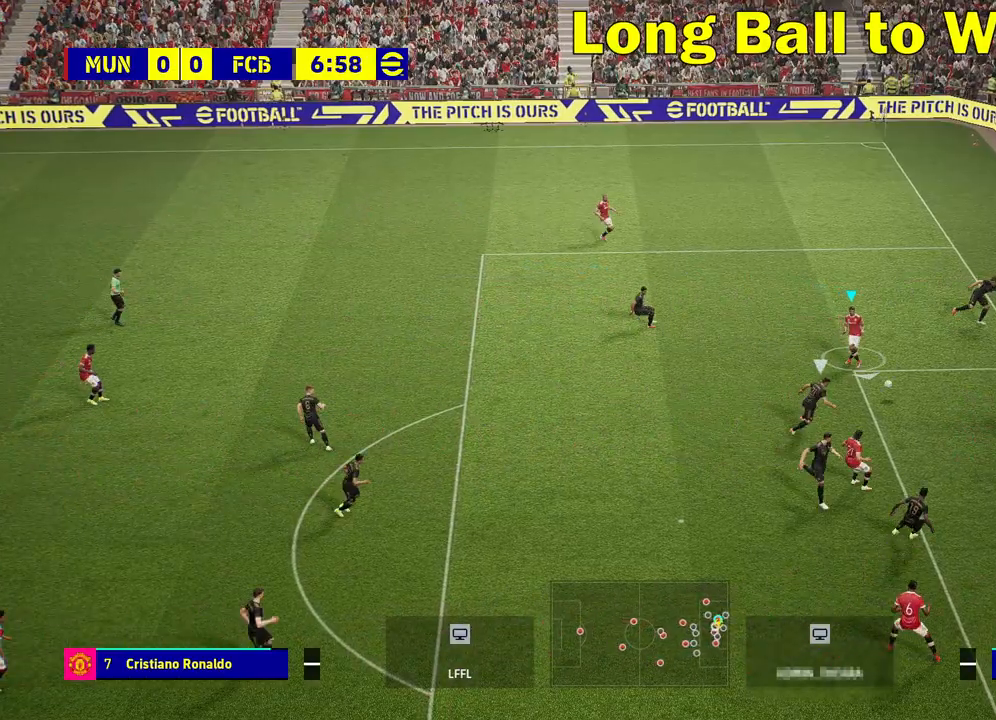
{"buttons": [], "left_stick": "center", "right_stick": "center", "events": [[167, "L3", "up"], [200, "left_stick", "right"], [233, "R1", "up"], [317, "left_stick", "center"]]}
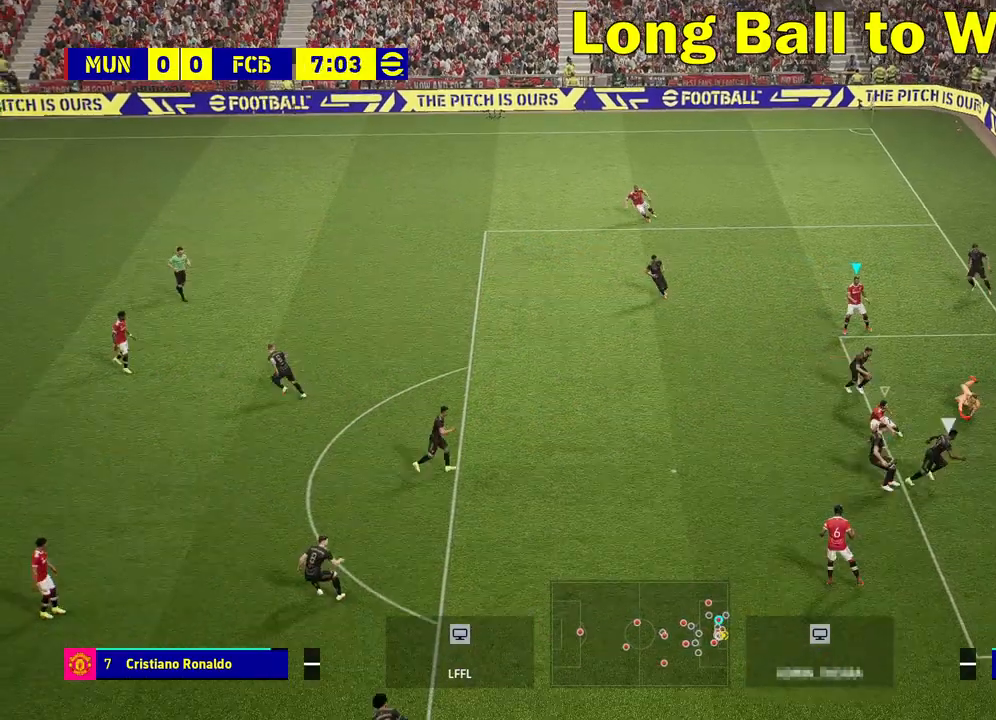
{"buttons": [], "left_stick": "center", "right_stick": "center", "events": []}
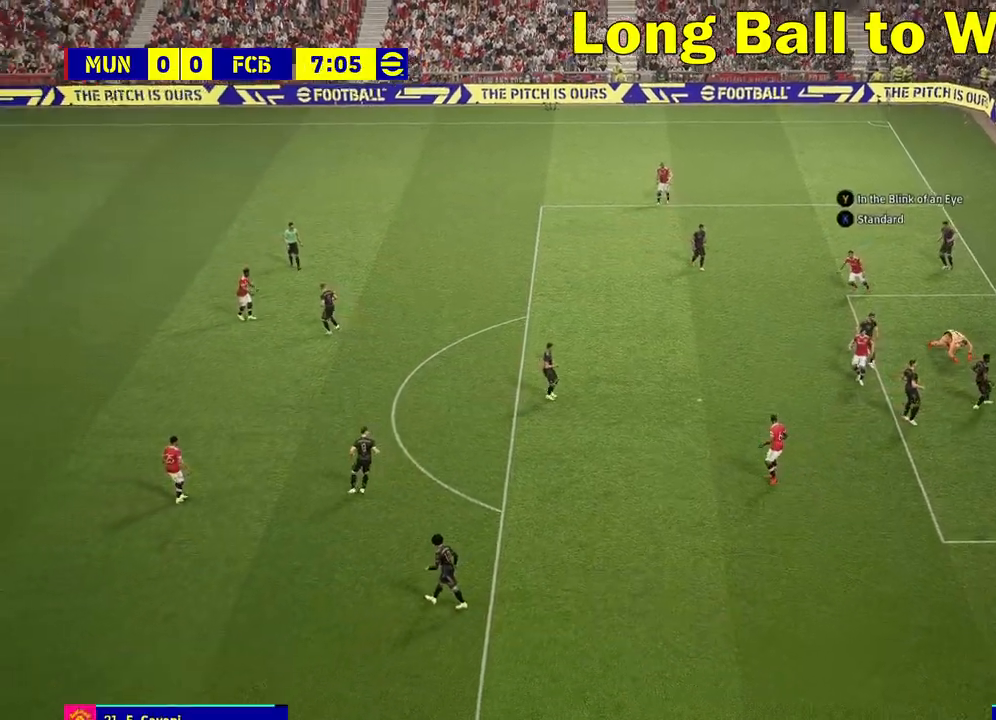
{"buttons": [], "left_stick": "down", "right_stick": "center", "events": [[483, "left_stick", "down"]]}
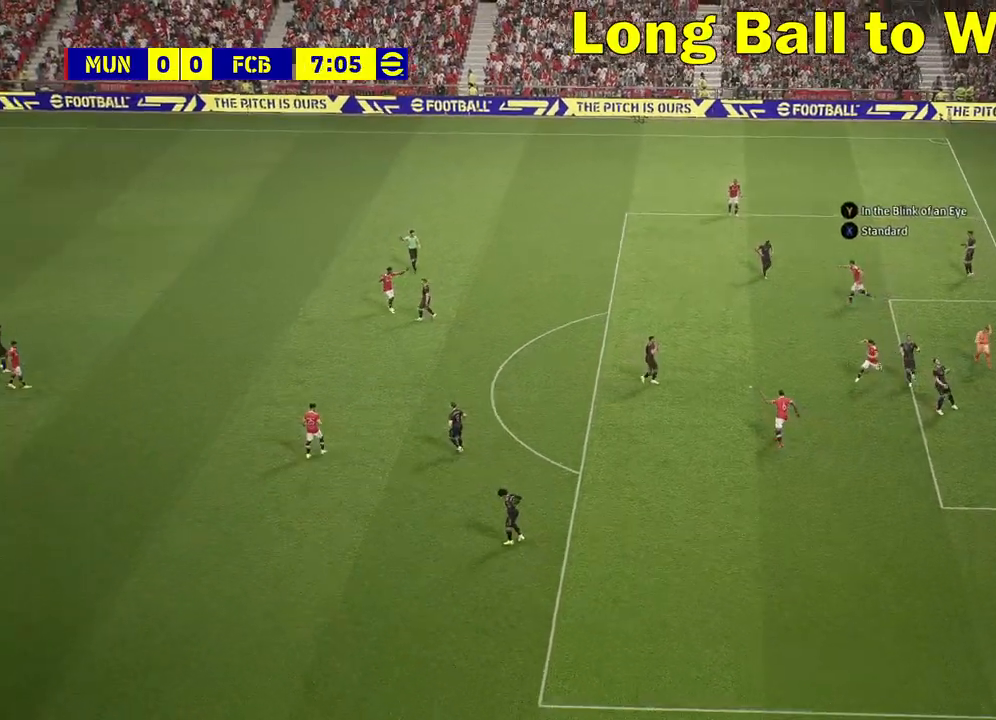
{"buttons": [], "left_stick": "down-left", "right_stick": "center", "events": [[133, "left_stick", "down-left"], [233, "CROSS", "down"], [333, "CROSS", "up"], [383, "CROSS", "down"], [483, "CROSS", "up"]]}